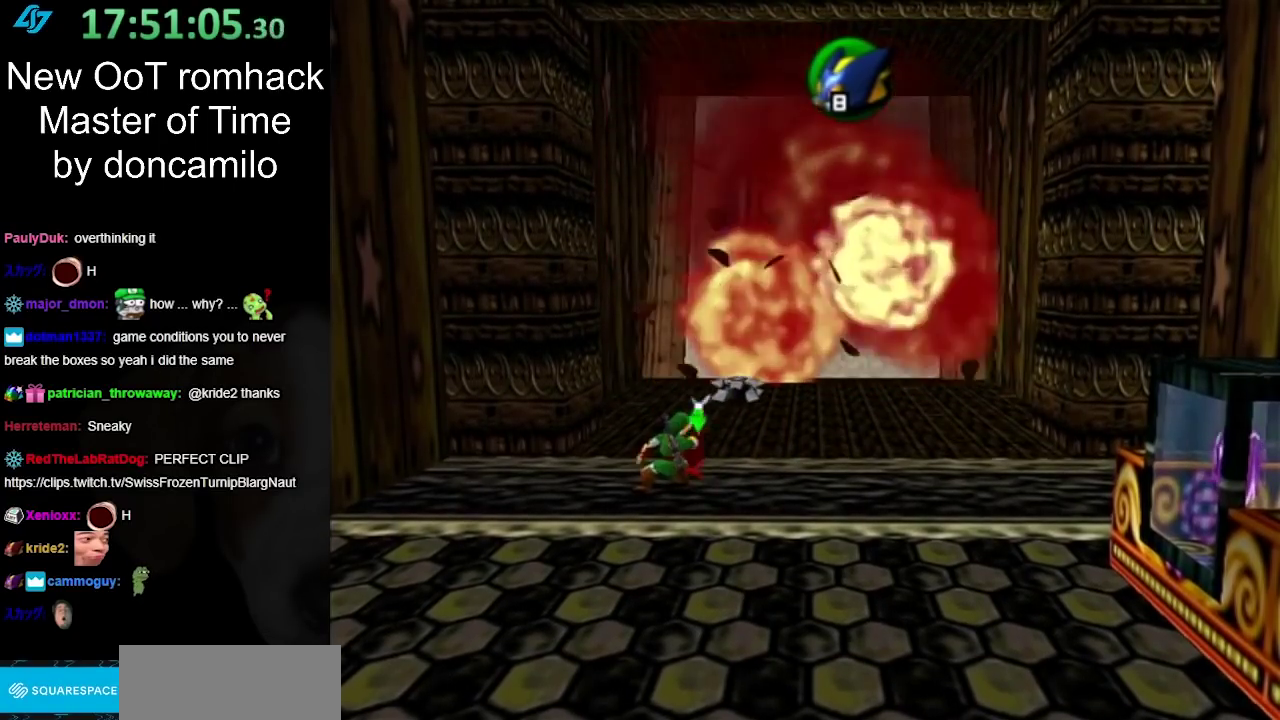
Gameplay with a controller (Nintendo layout); each line is a JSON object with the inputs held at the frame after it. "events" lists button and stick changes between this image and that frame as [ms after this image, input, new state], when the widget could be followed in between. Not read: L2 L3 R3.
{"buttons": [], "left_stick": "center", "right_stick": "center", "events": [[17, "R1", "up"]]}
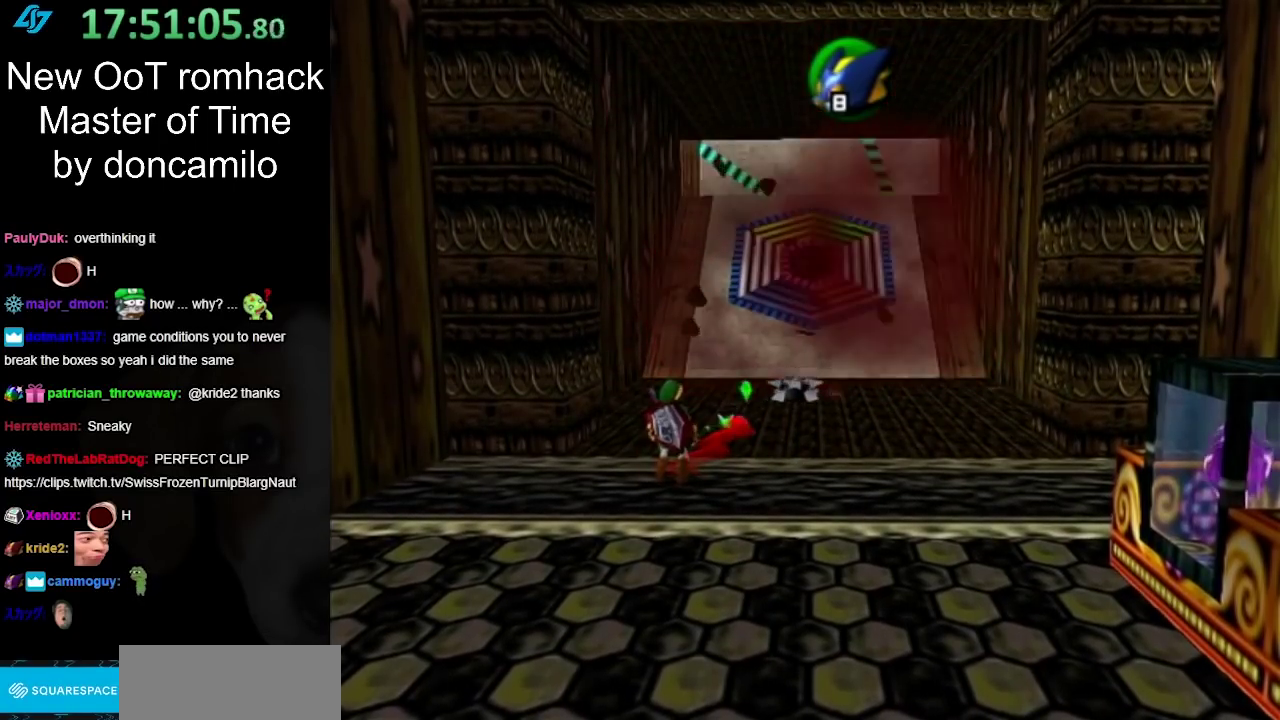
{"buttons": [], "left_stick": "center", "right_stick": "center", "events": []}
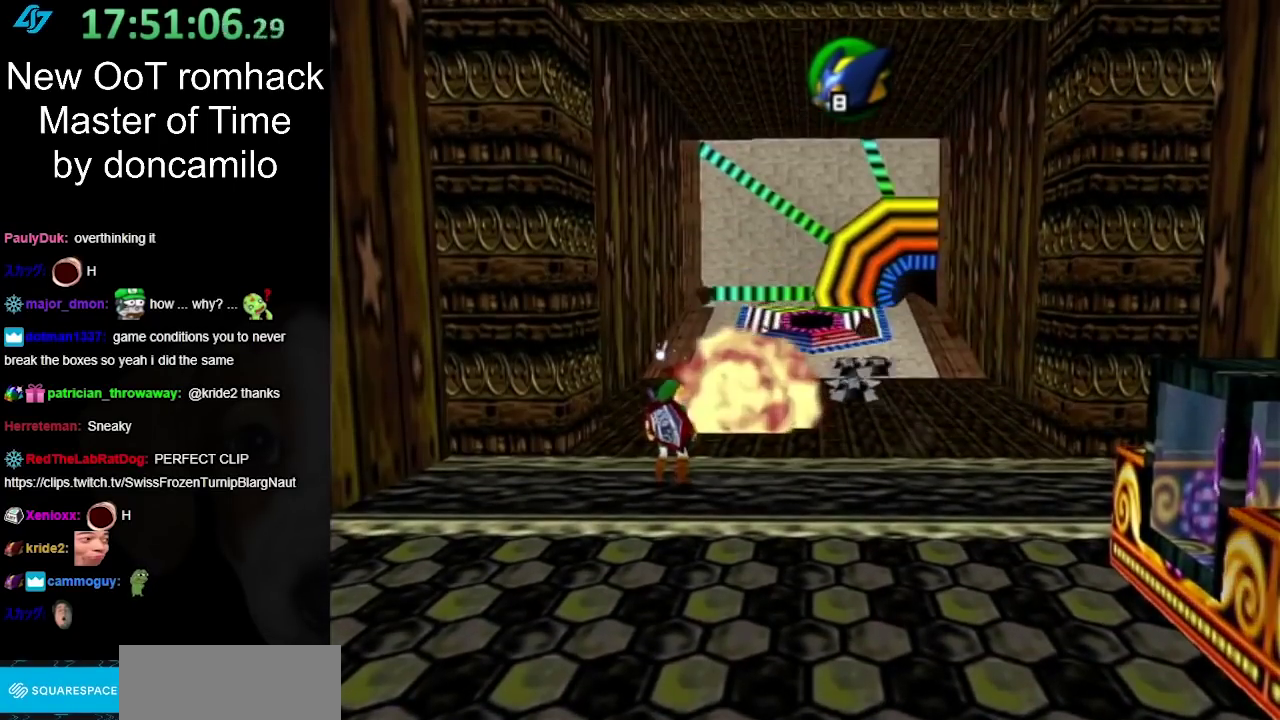
{"buttons": [], "left_stick": "center", "right_stick": "center", "events": []}
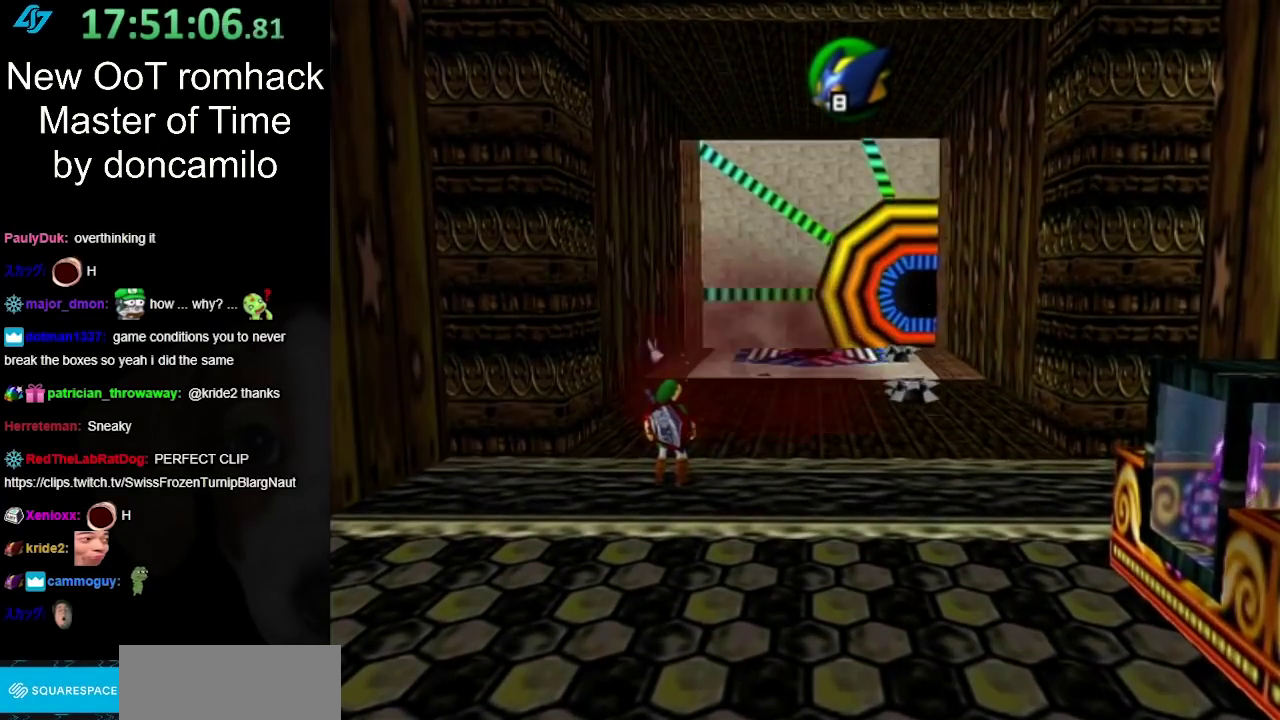
{"buttons": [], "left_stick": "center", "right_stick": "center", "events": []}
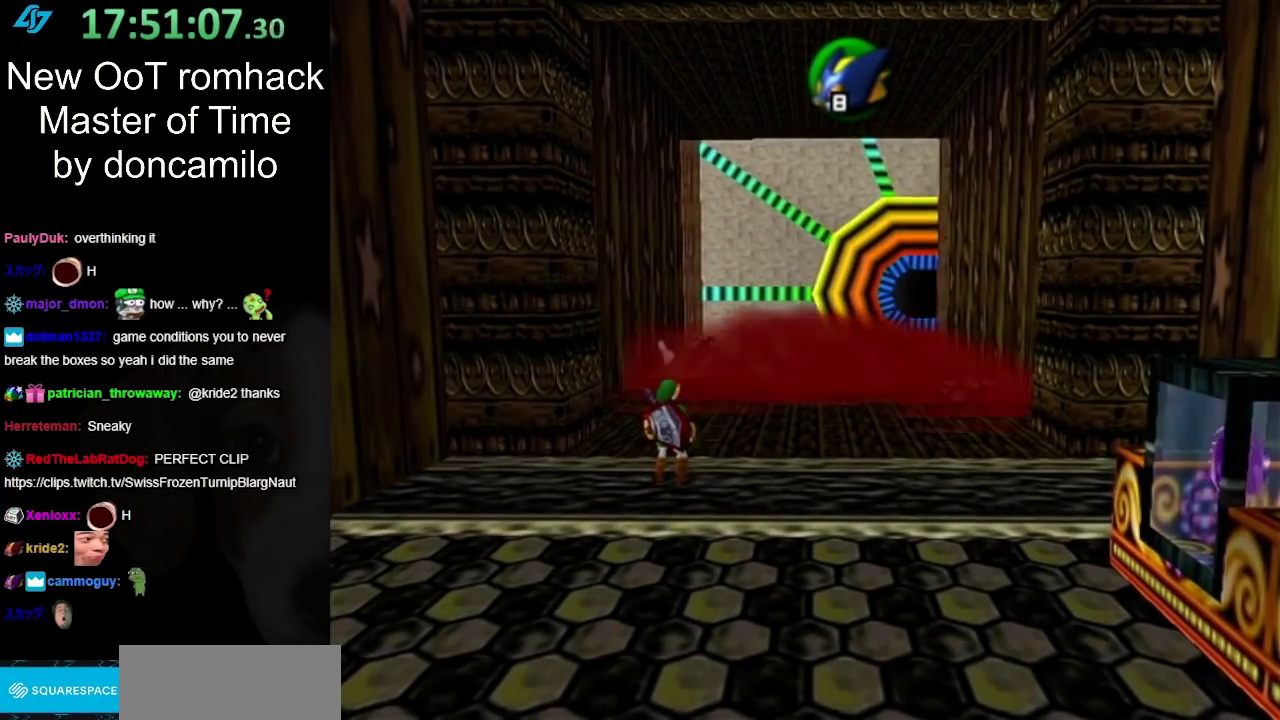
{"buttons": [], "left_stick": "center", "right_stick": "center", "events": []}
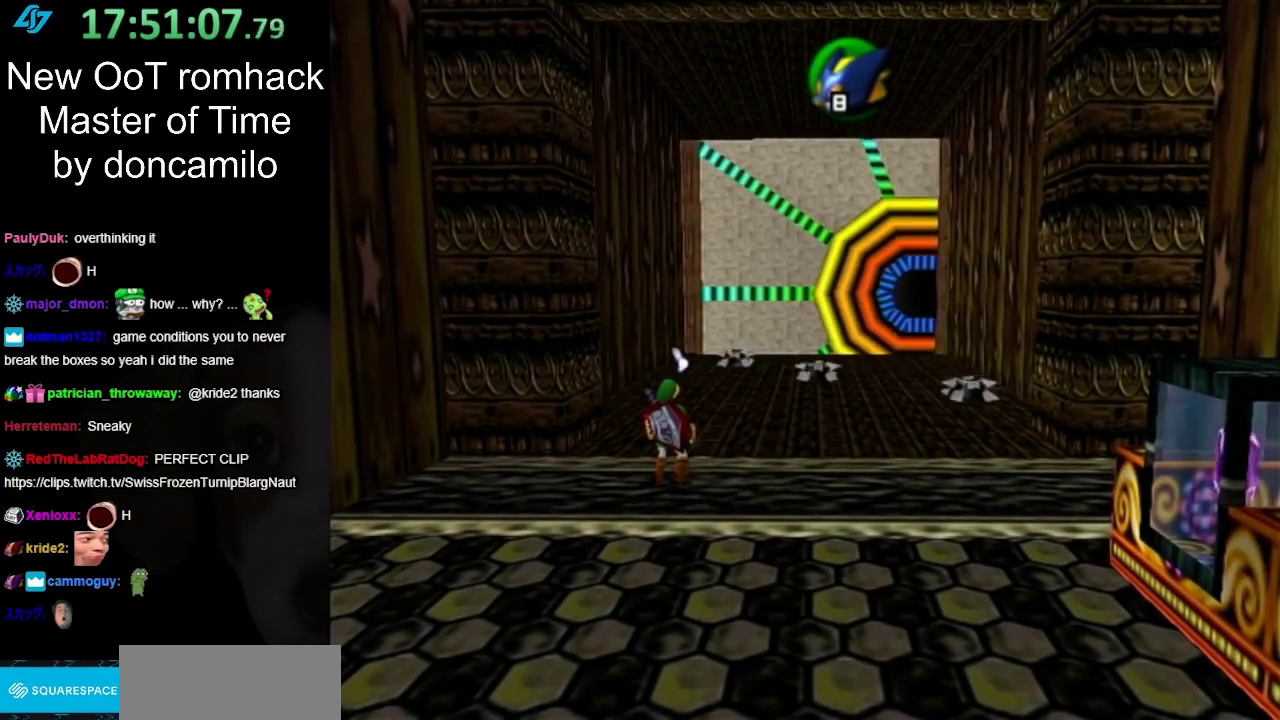
{"buttons": ["R1"], "left_stick": "center", "right_stick": "center", "events": [[267, "B", "down"], [383, "R1", "down"], [450, "B", "up"]]}
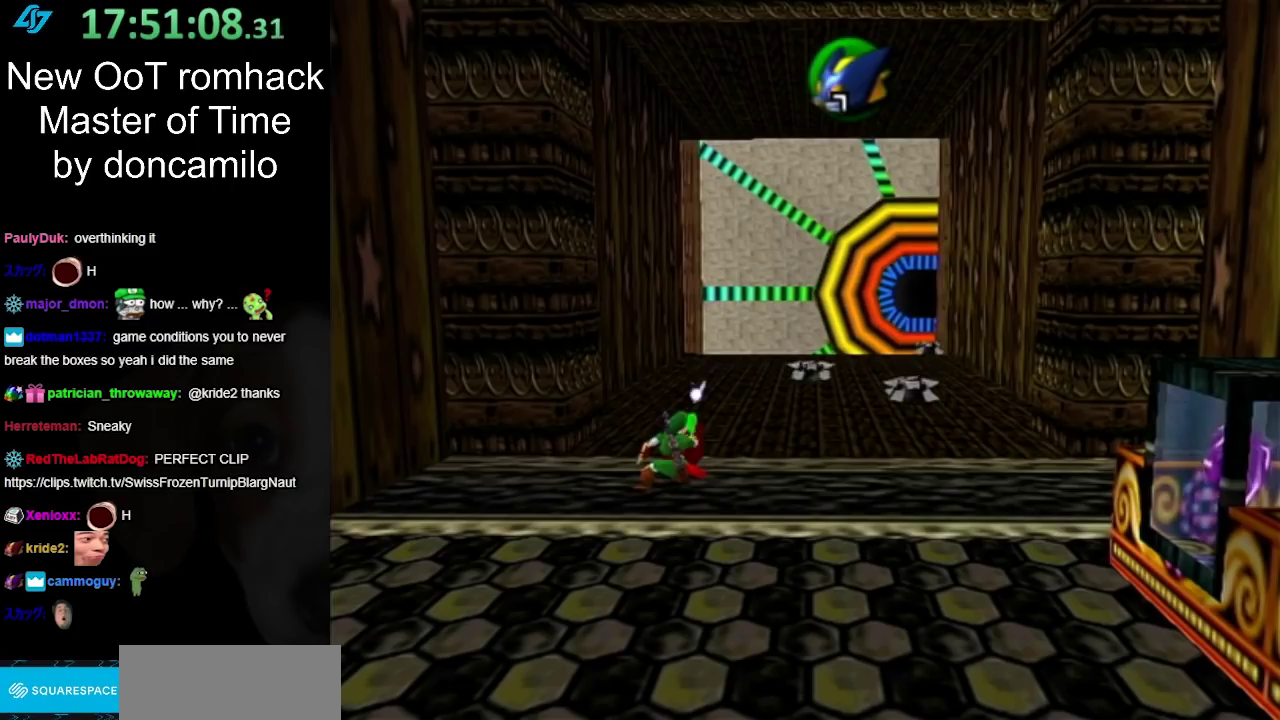
{"buttons": [], "left_stick": "center", "right_stick": "center", "events": [[83, "R1", "up"]]}
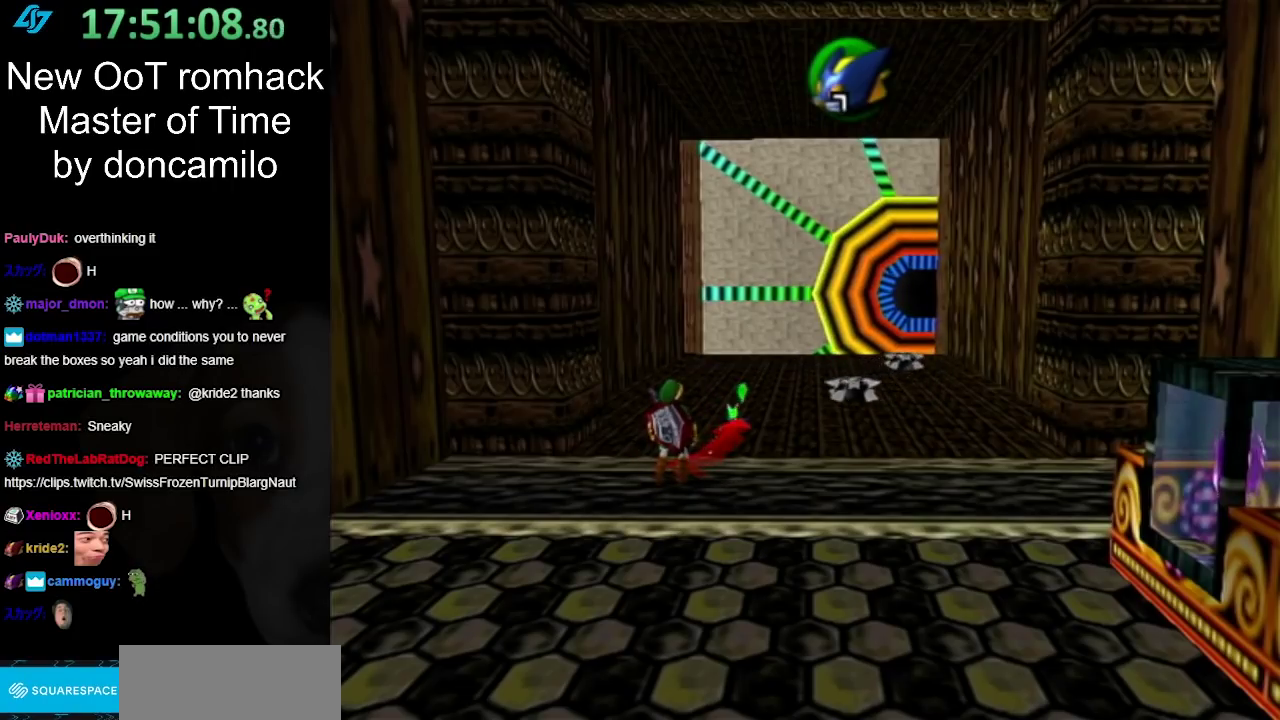
{"buttons": [], "left_stick": "center", "right_stick": "center", "events": []}
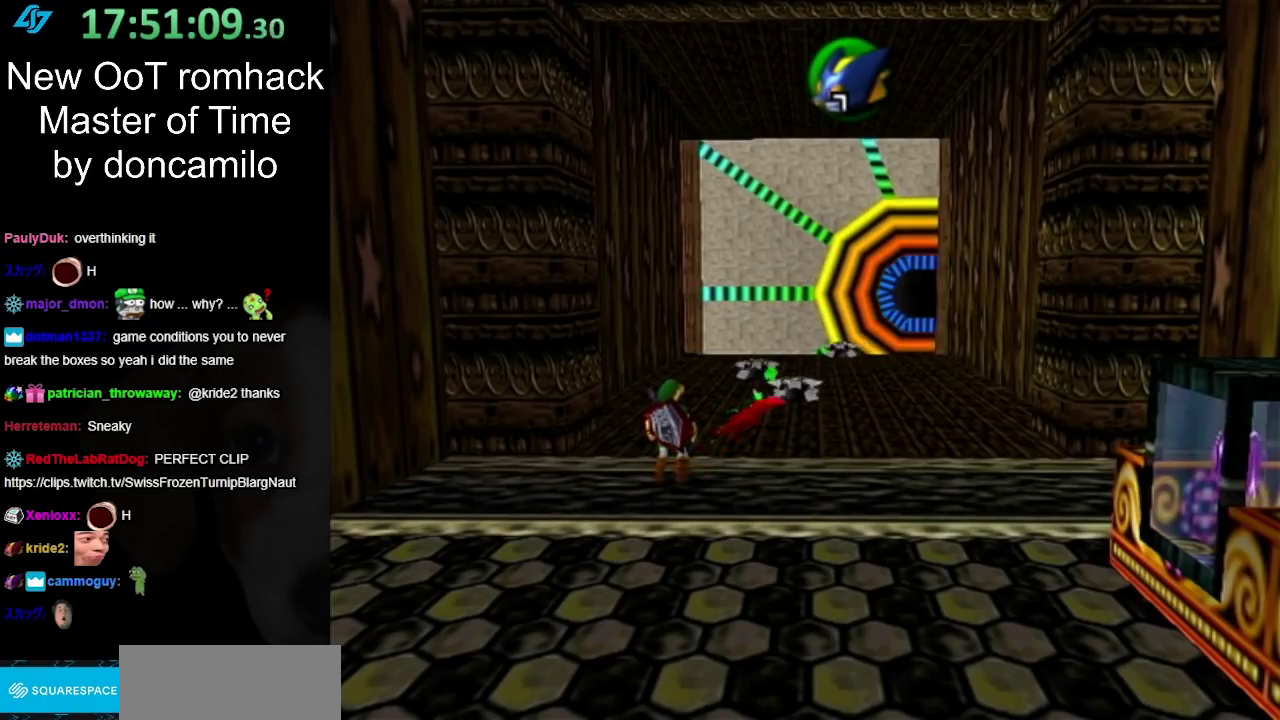
{"buttons": [], "left_stick": "center", "right_stick": "center", "events": []}
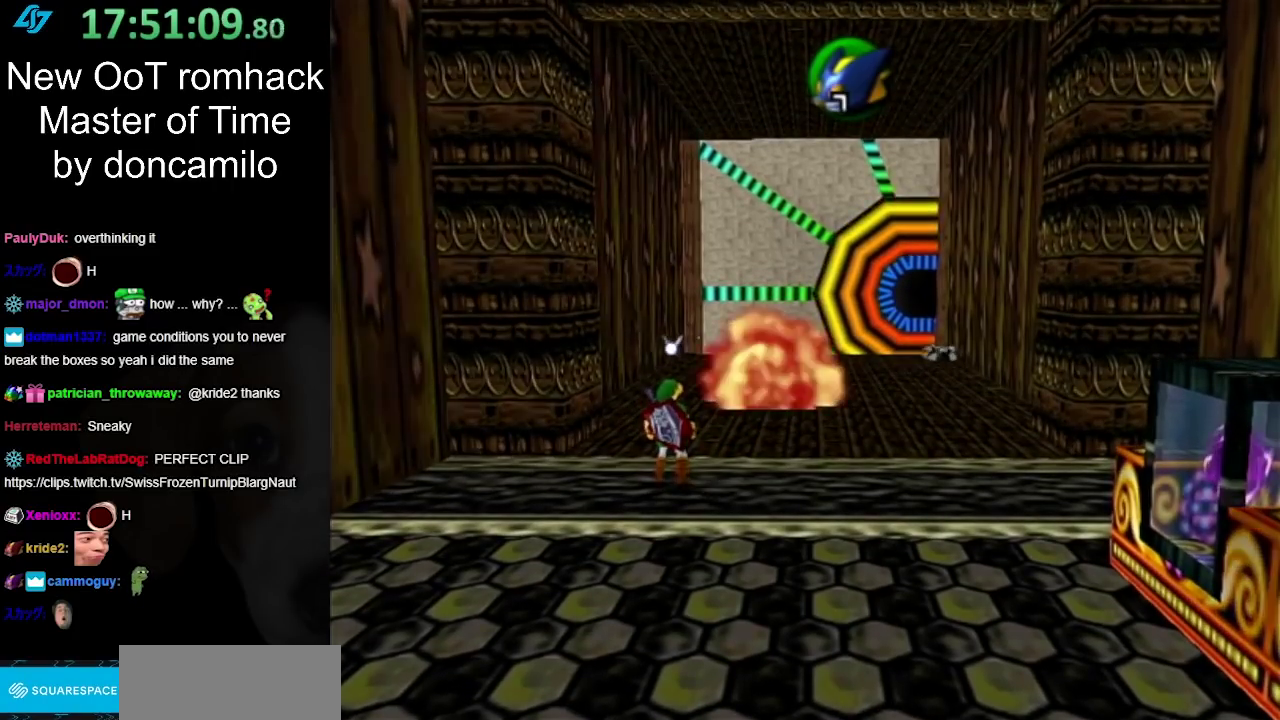
{"buttons": [], "left_stick": "center", "right_stick": "center", "events": []}
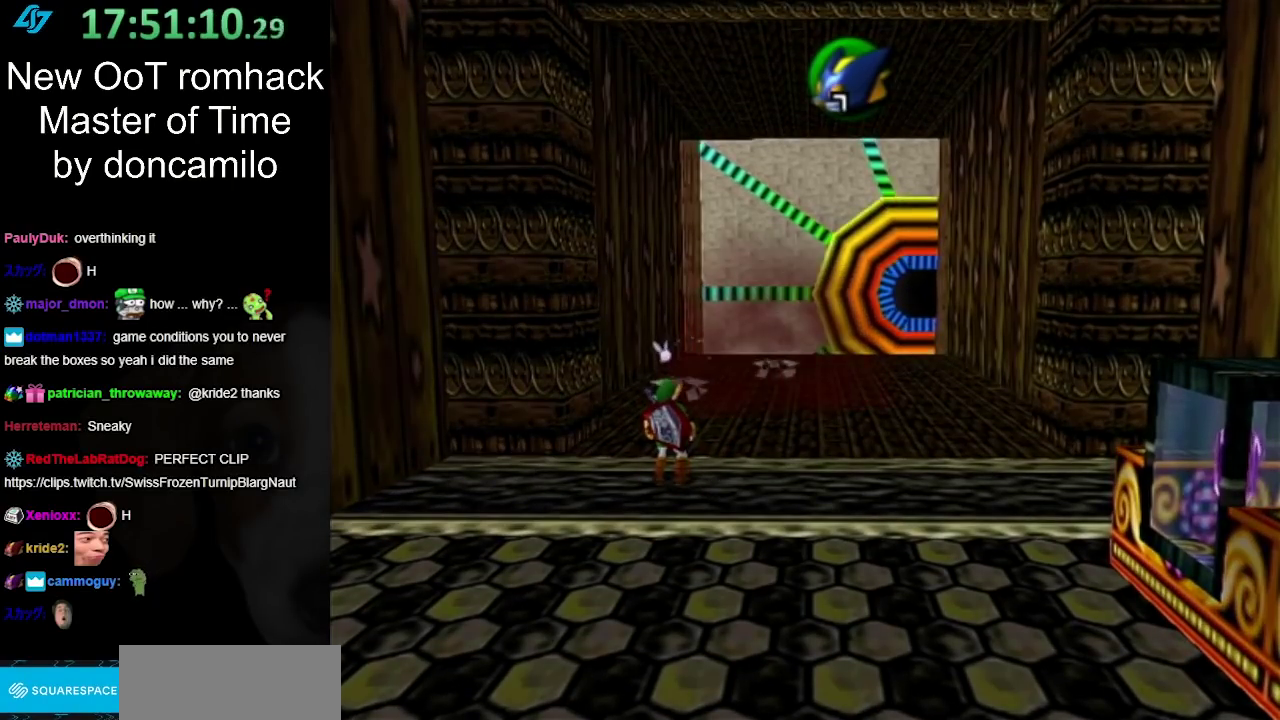
{"buttons": ["L1"], "left_stick": "center", "right_stick": "center", "events": [[83, "left_stick", "up"], [350, "L1", "down"], [400, "left_stick", "center"]]}
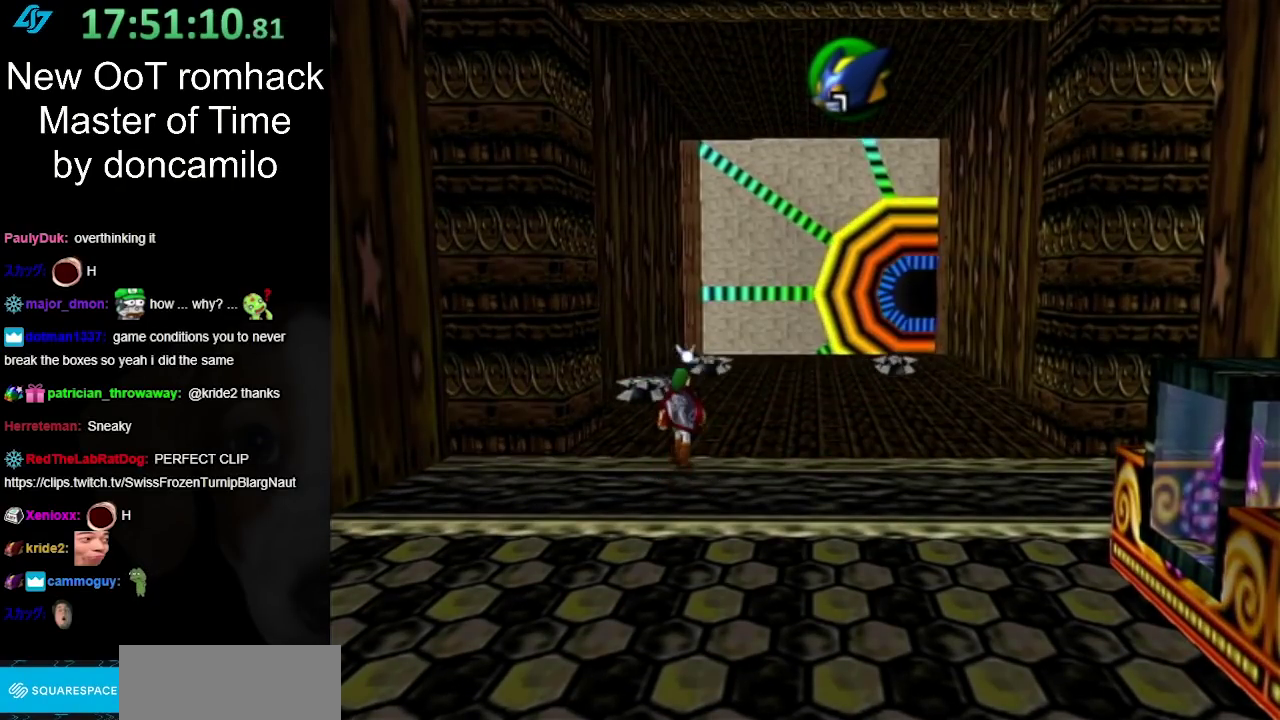
{"buttons": [], "left_stick": "center", "right_stick": "center", "events": [[83, "L1", "up"]]}
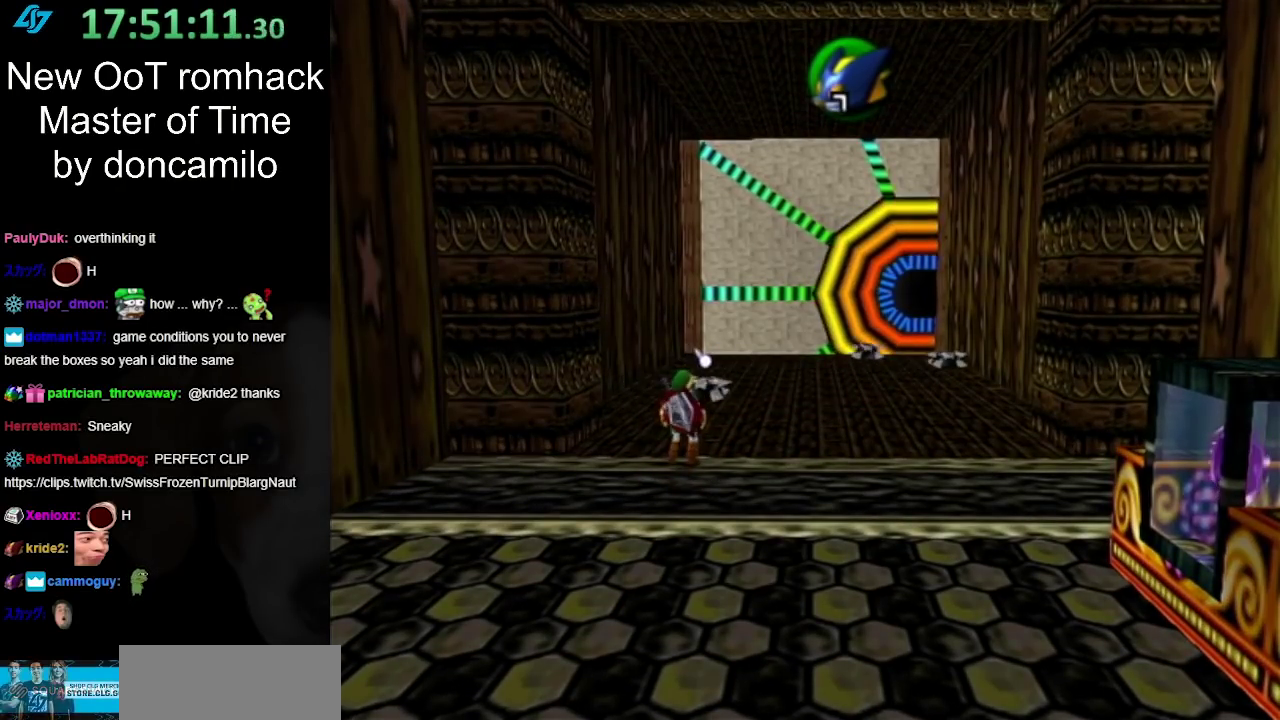
{"buttons": [], "left_stick": "center", "right_stick": "center", "events": []}
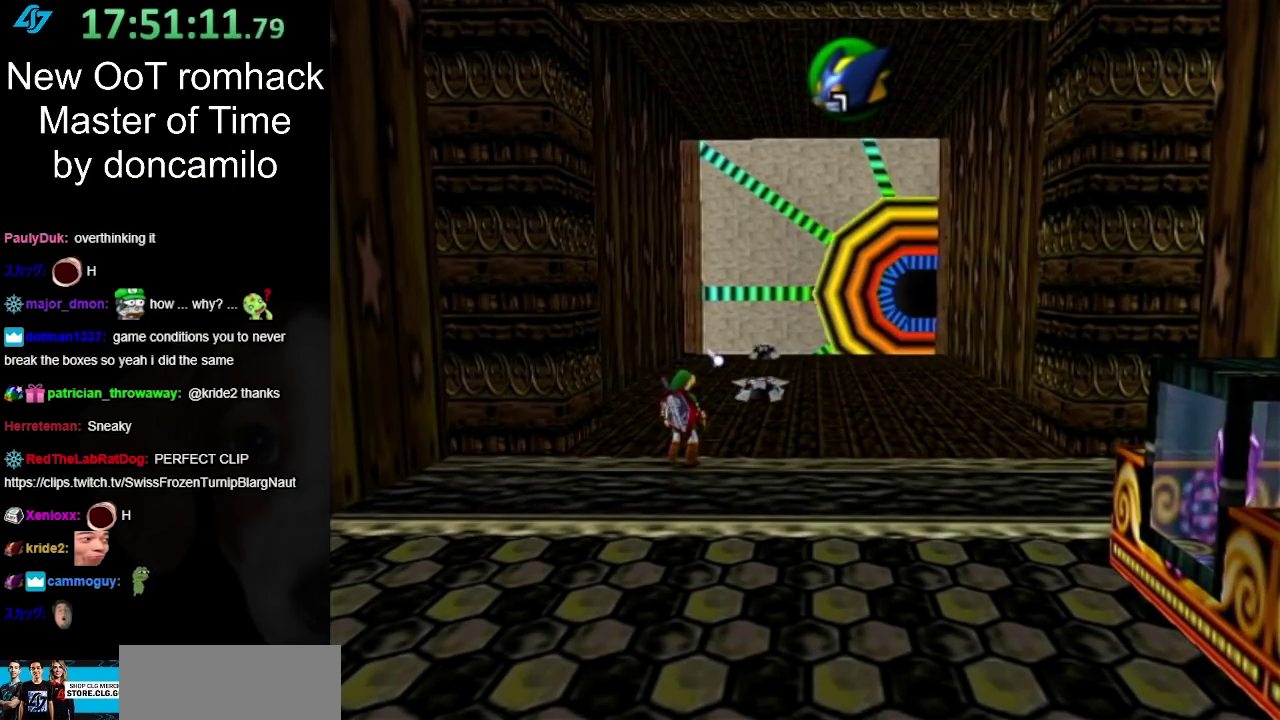
{"buttons": ["B"], "left_stick": "center", "right_stick": "center", "events": [[483, "B", "down"]]}
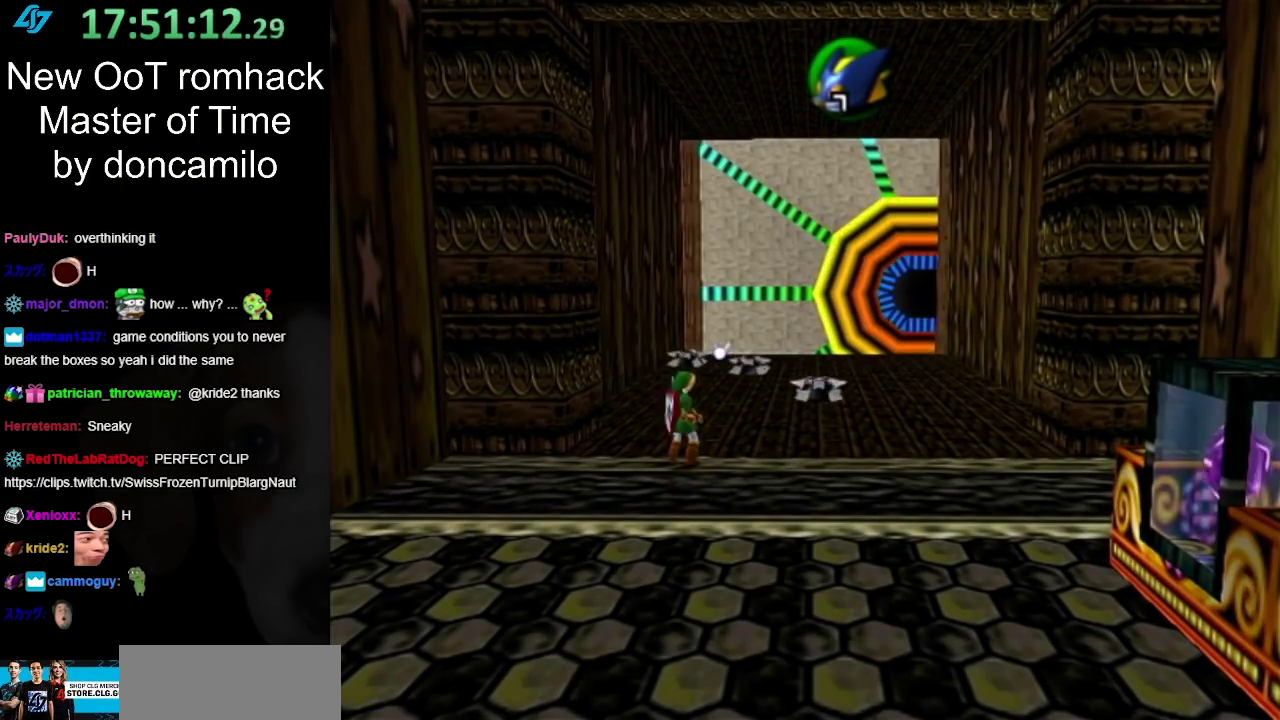
{"buttons": [], "left_stick": "center", "right_stick": "center", "events": [[83, "R1", "down"], [150, "B", "up"], [267, "R1", "up"]]}
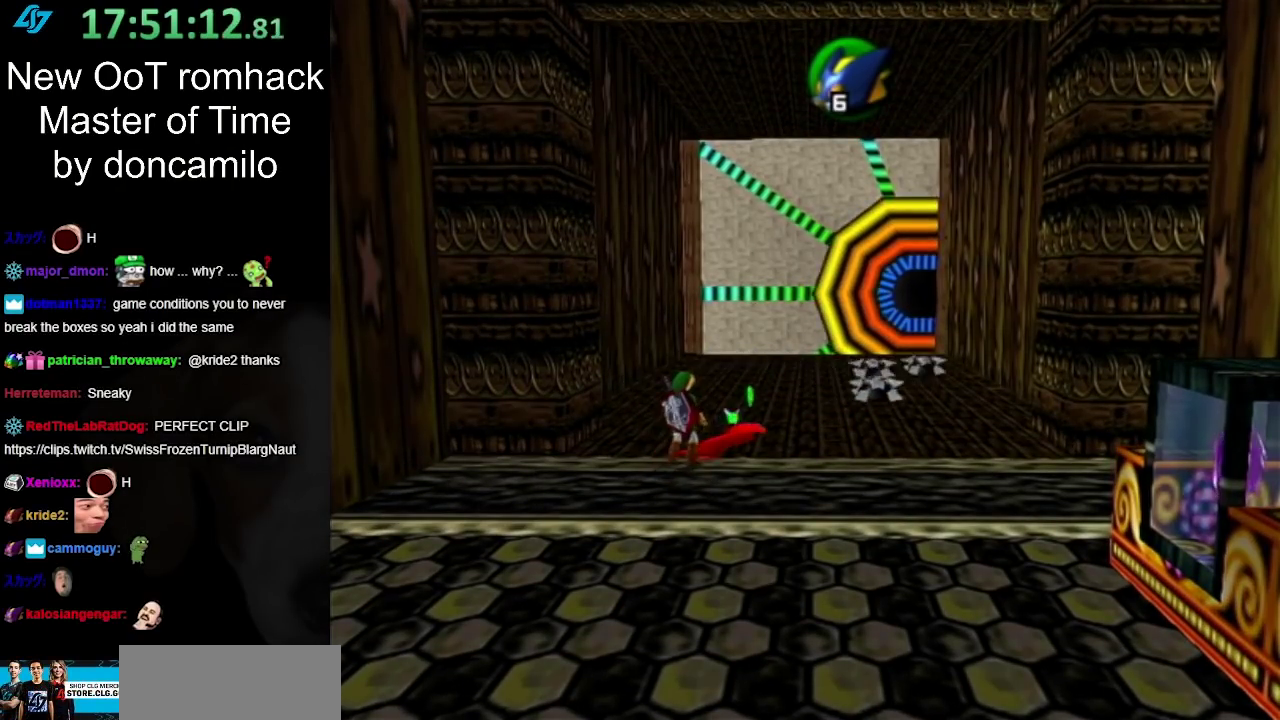
{"buttons": [], "left_stick": "center", "right_stick": "center", "events": []}
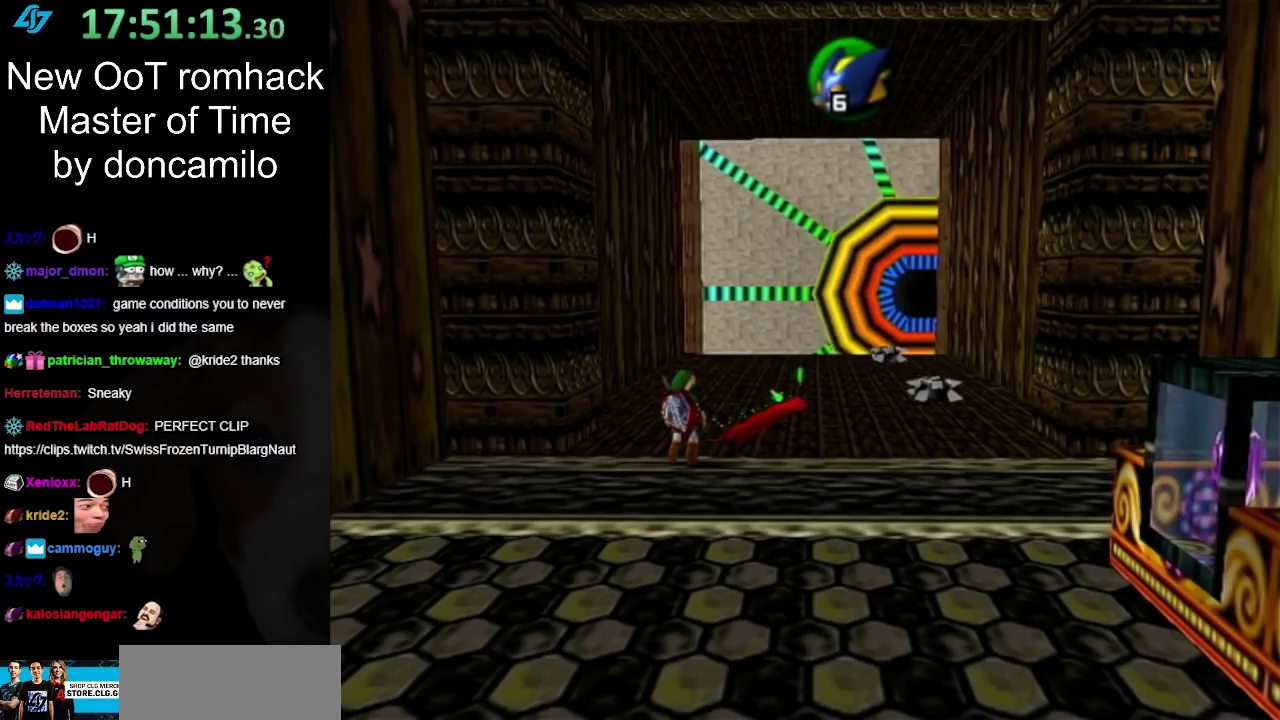
{"buttons": [], "left_stick": "center", "right_stick": "center", "events": []}
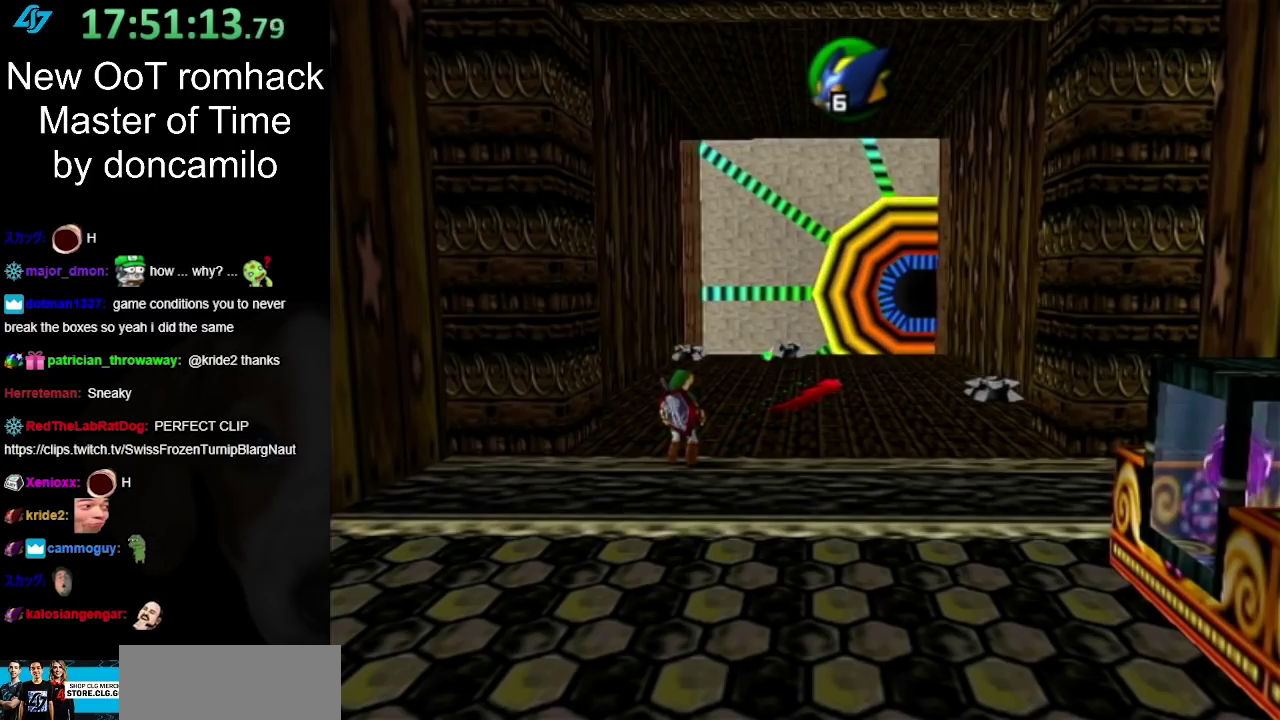
{"buttons": [], "left_stick": "center", "right_stick": "center", "events": []}
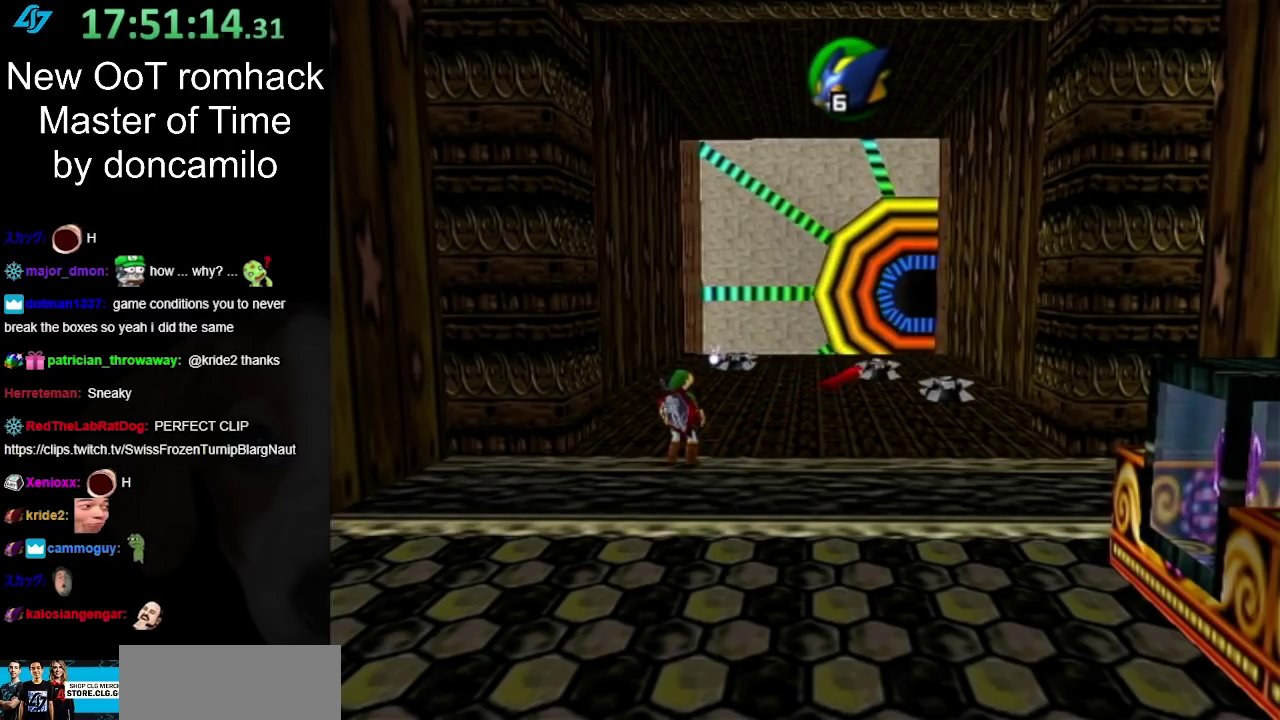
{"buttons": [], "left_stick": "center", "right_stick": "center", "events": []}
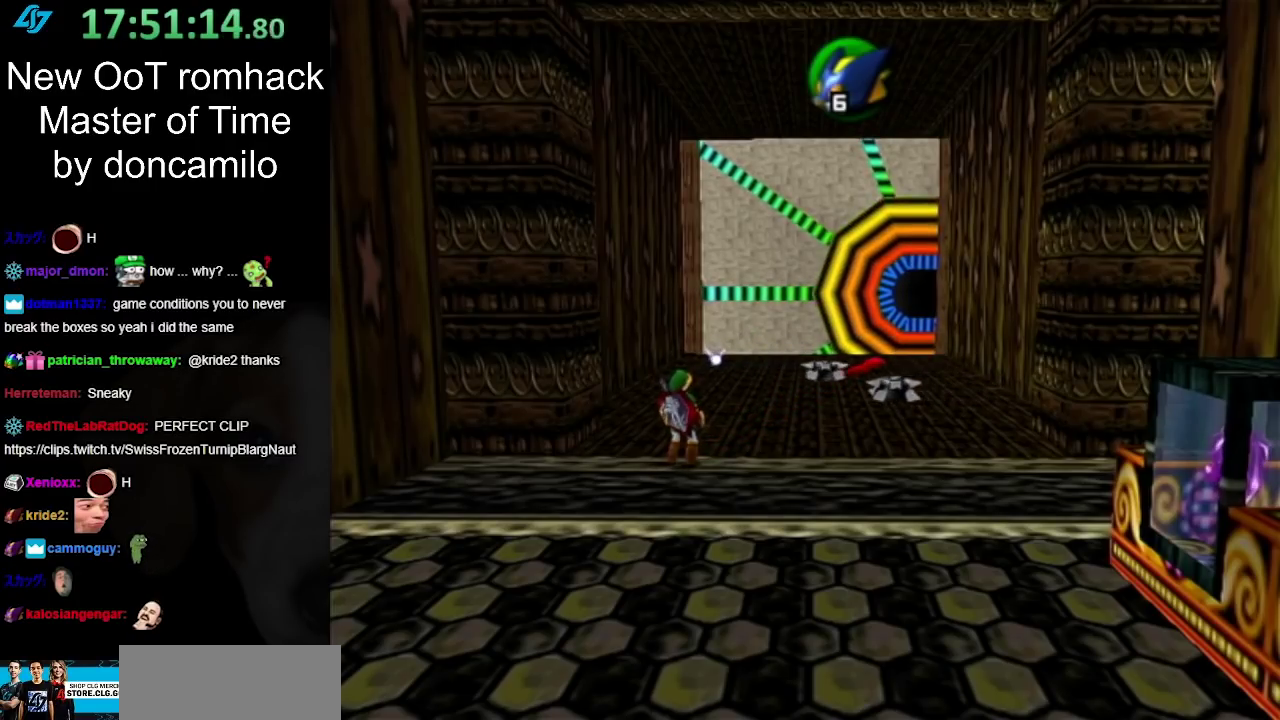
{"buttons": [], "left_stick": "center", "right_stick": "center", "events": []}
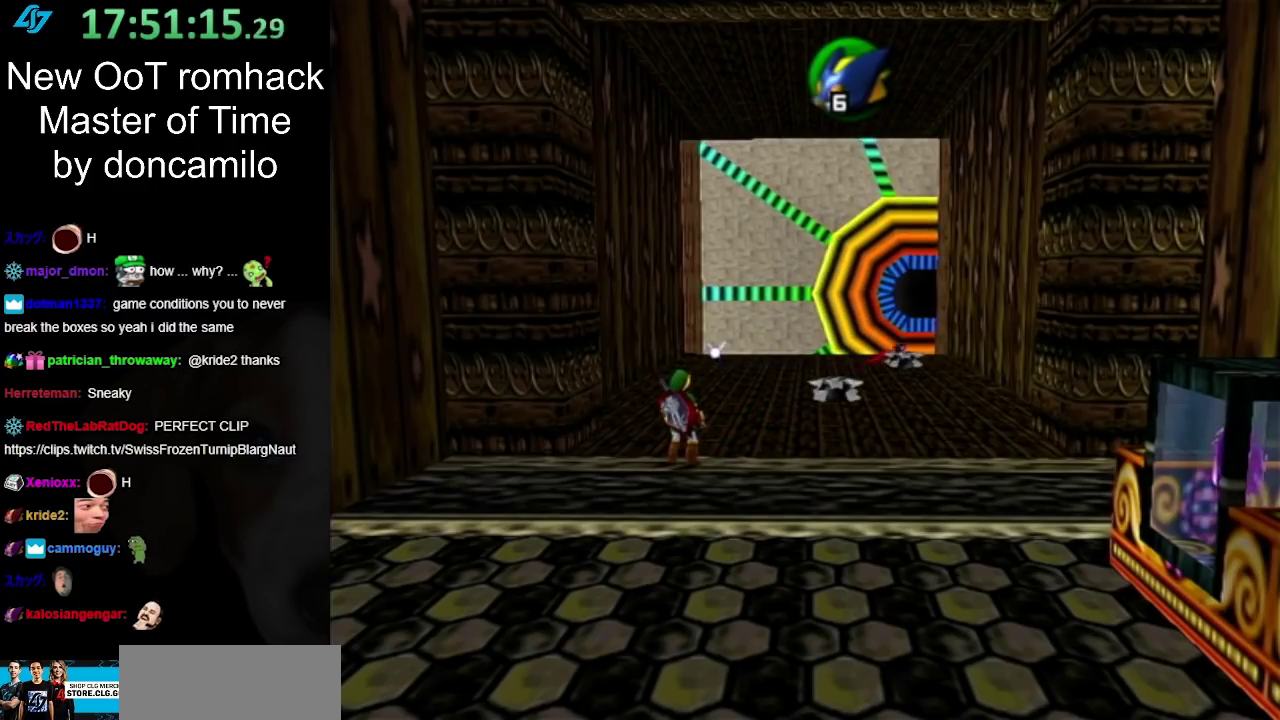
{"buttons": [], "left_stick": "center", "right_stick": "center", "events": []}
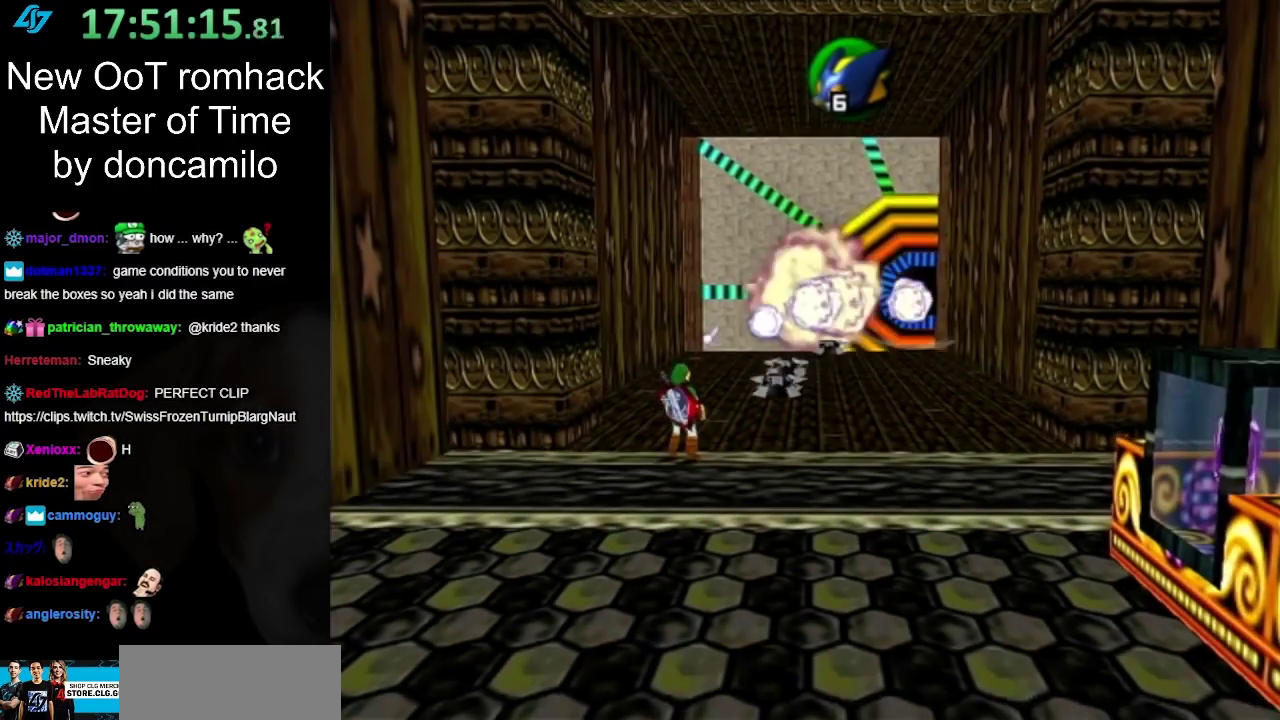
{"buttons": [], "left_stick": "center", "right_stick": "center", "events": []}
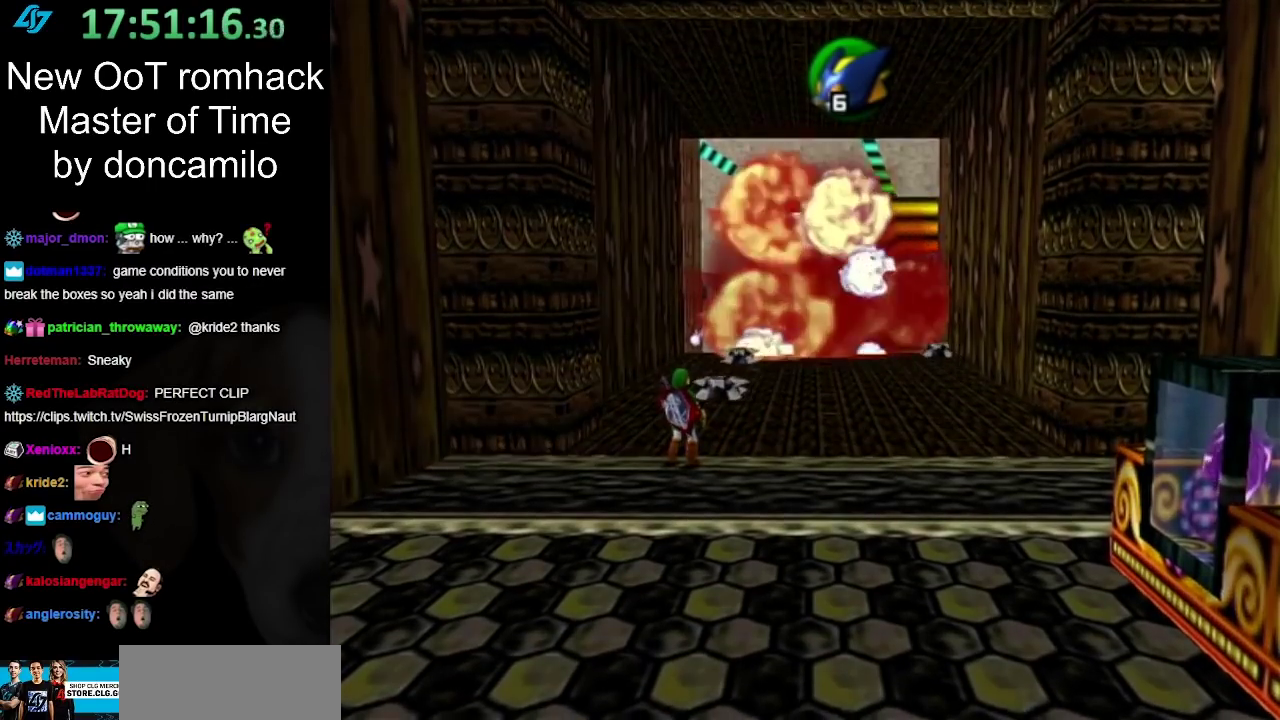
{"buttons": [], "left_stick": "right", "right_stick": "center", "events": [[300, "left_stick", "right"]]}
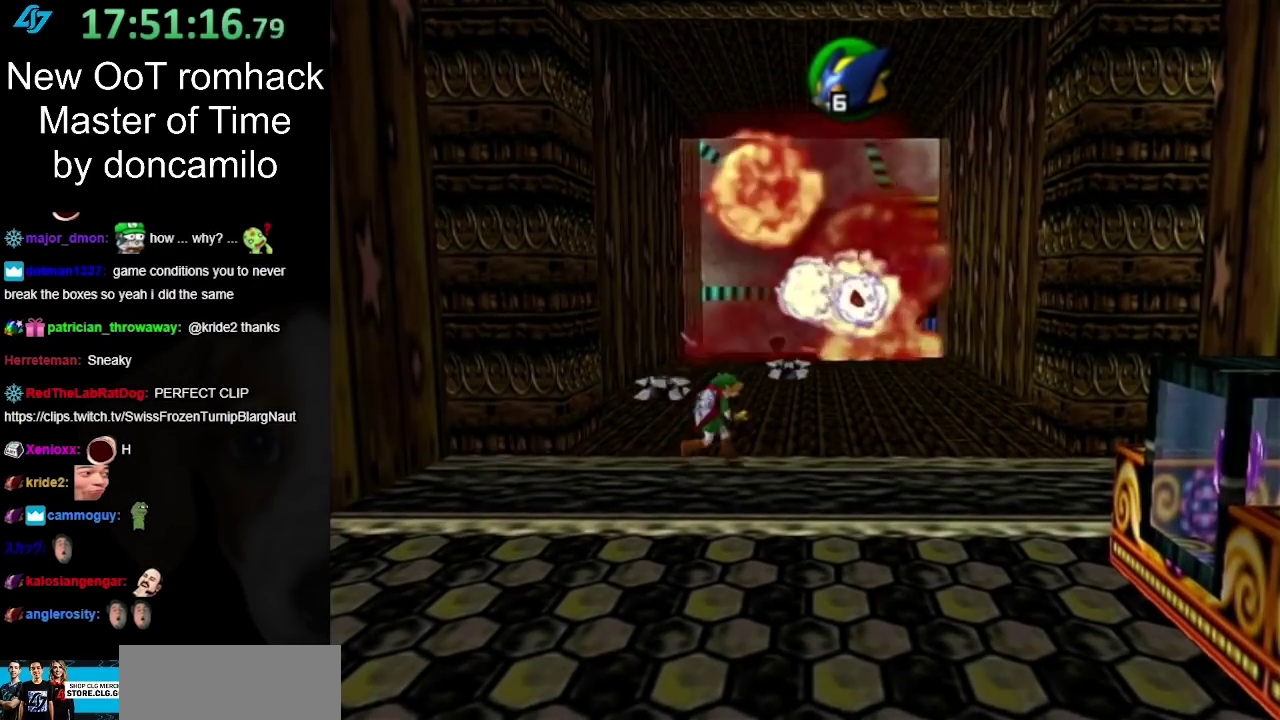
{"buttons": [], "left_stick": "center", "right_stick": "center", "events": [[267, "left_stick", "center"]]}
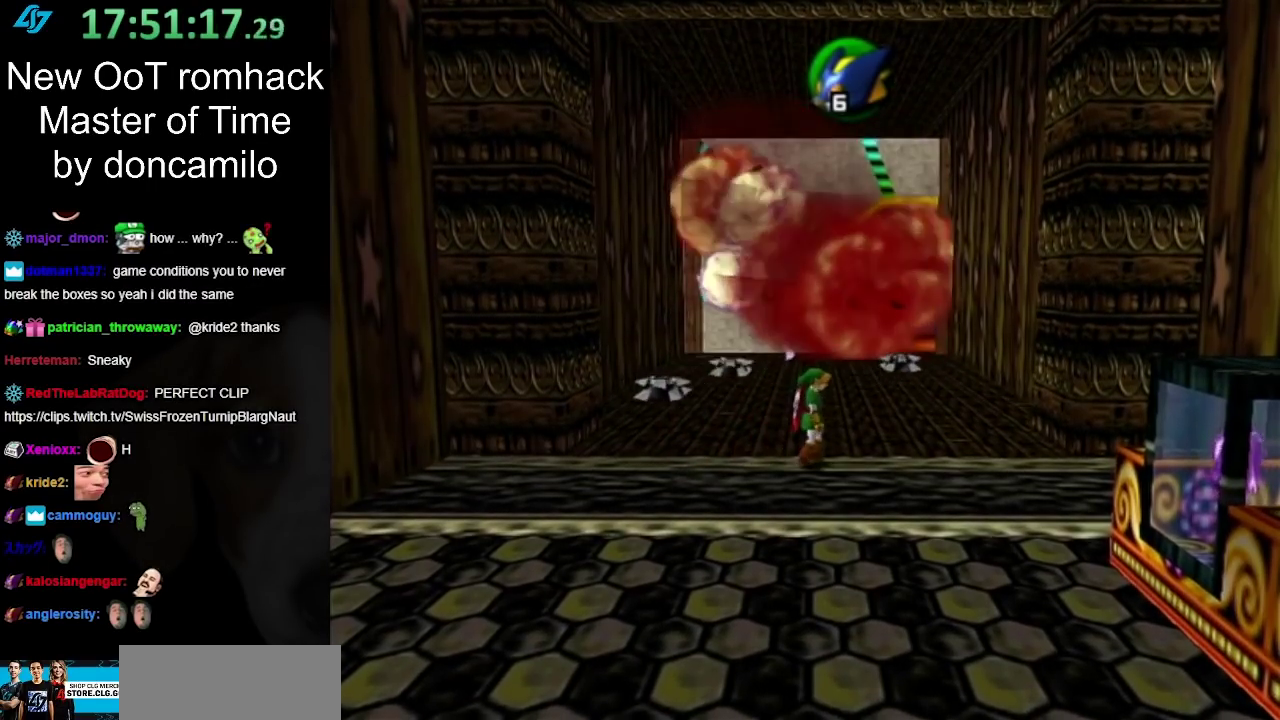
{"buttons": [], "left_stick": "up", "right_stick": "center", "events": [[183, "left_stick", "up"], [267, "left_stick", "up-left"], [483, "left_stick", "up"]]}
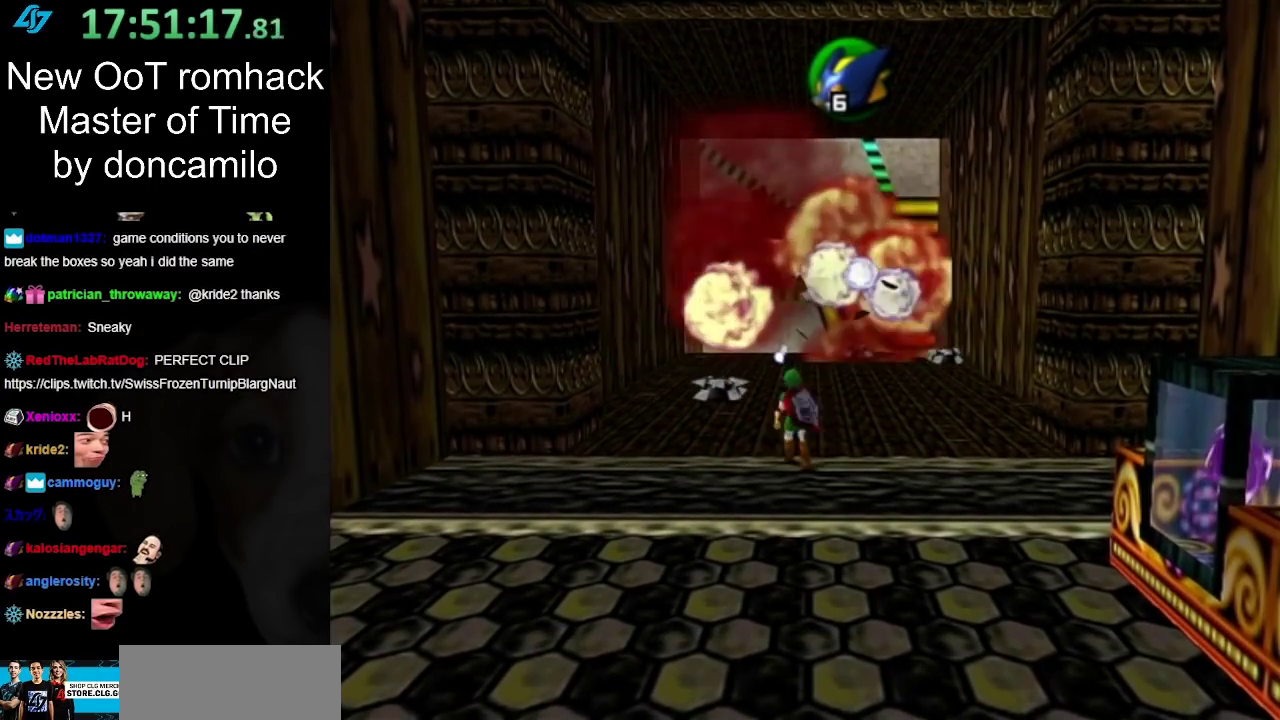
{"buttons": [], "left_stick": "up-right", "right_stick": "center", "events": [[400, "left_stick", "up-right"]]}
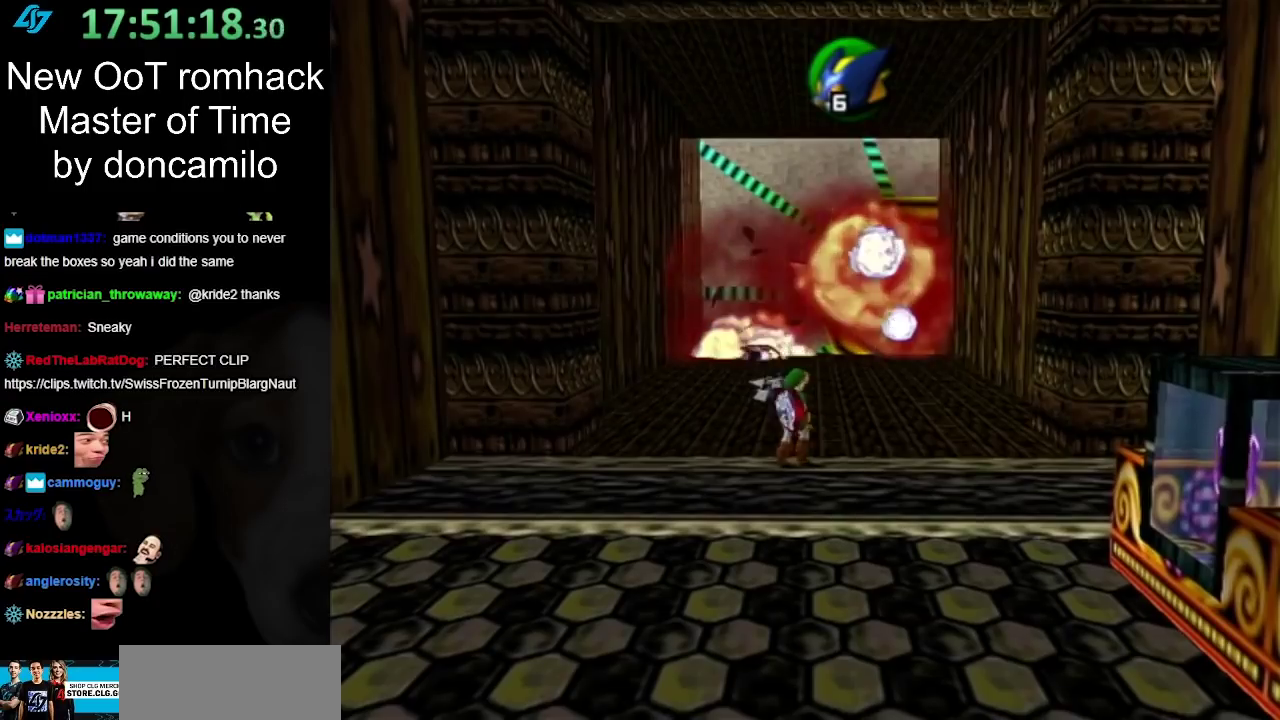
{"buttons": [], "left_stick": "up", "right_stick": "center", "events": [[167, "left_stick", "up"]]}
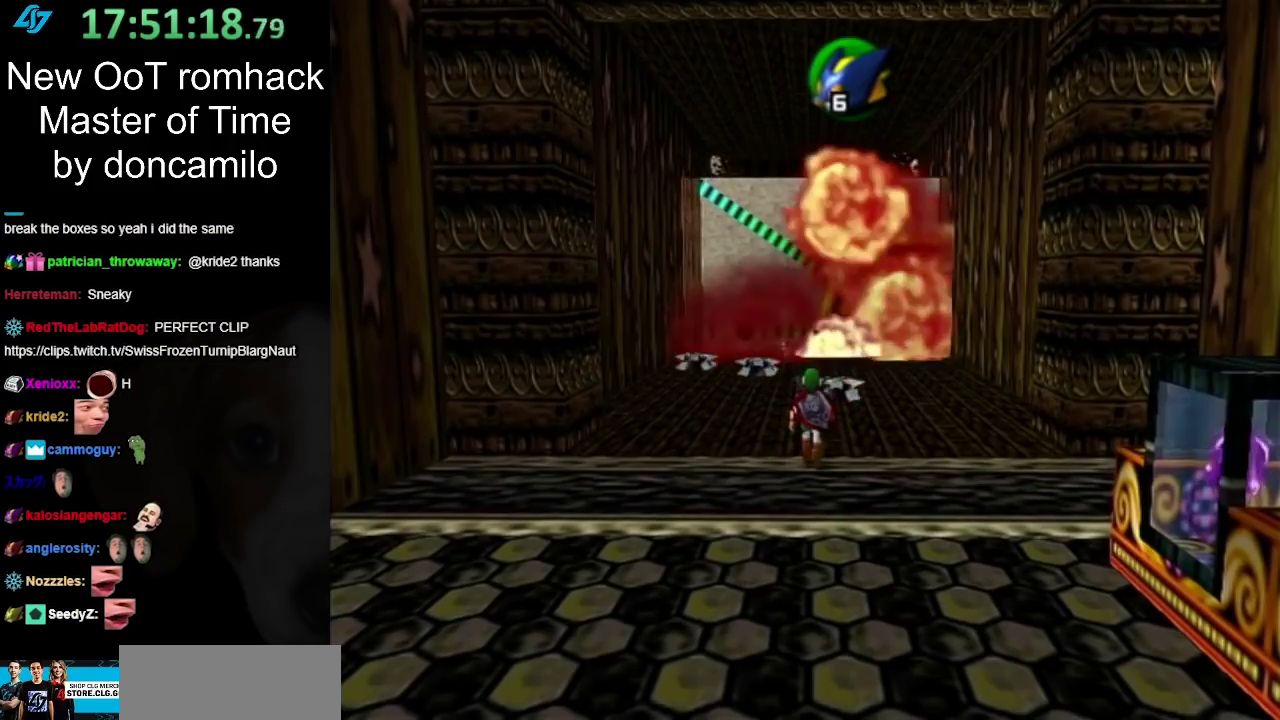
{"buttons": [], "left_stick": "up", "right_stick": "center", "events": []}
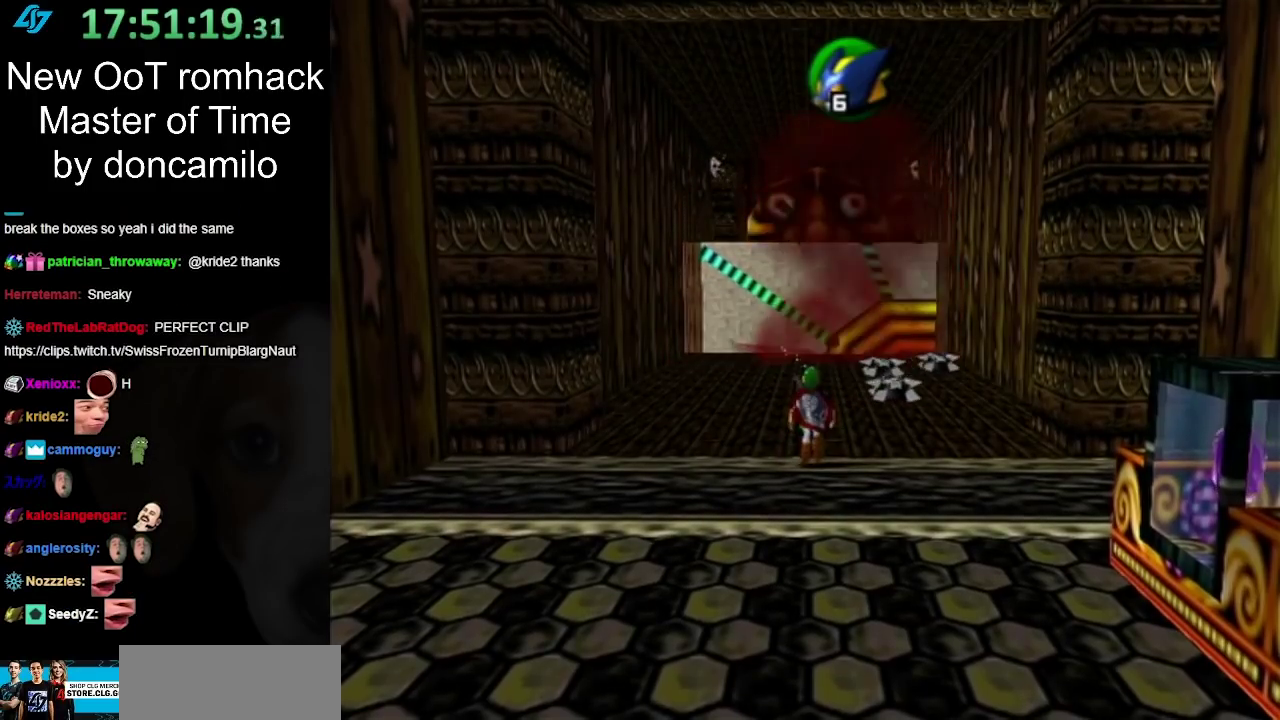
{"buttons": [], "left_stick": "up", "right_stick": "center", "events": []}